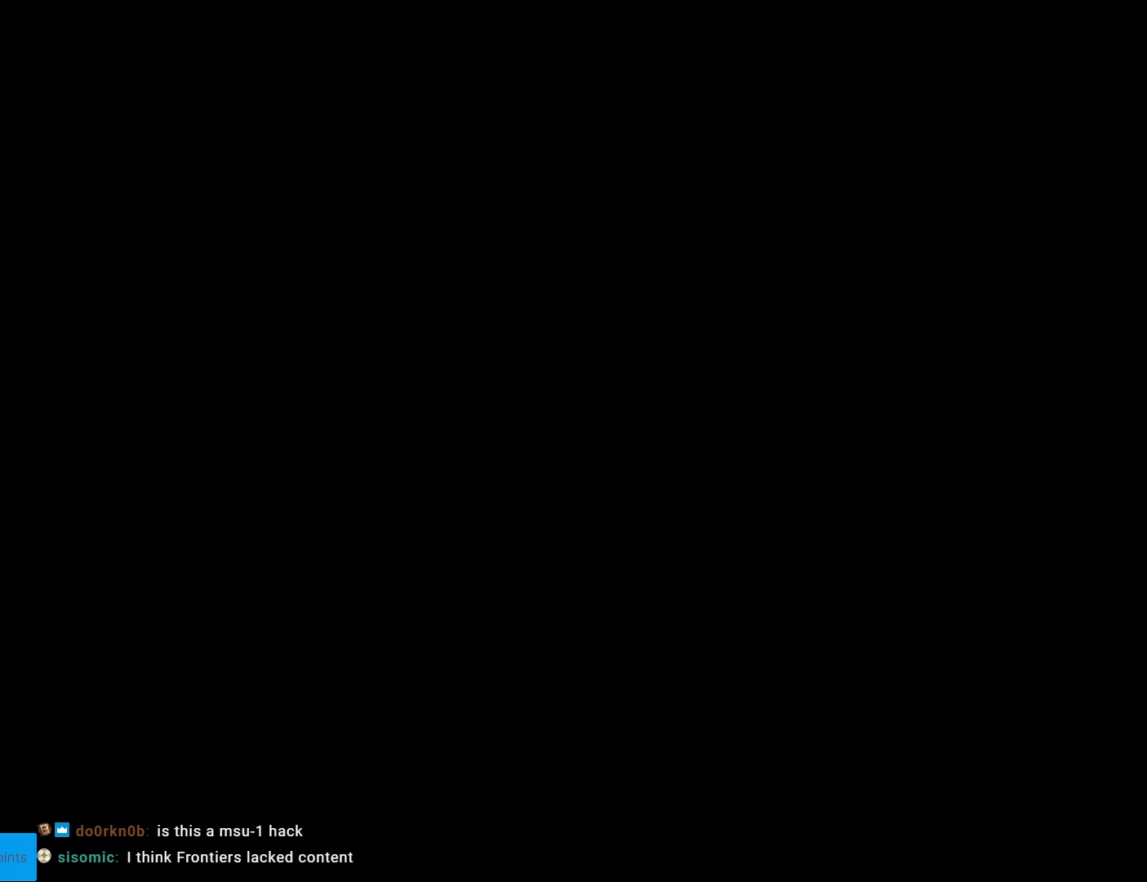
Gameplay with a controller (Nintendo layout); each line is a JSON object with the inputs held at the frame after it. "events" lists button and stick changes between this image and that frame as [ms after this image, input, new state], when the widget could be followed in between. Not read: L3 R3.
{"buttons": [], "events": []}
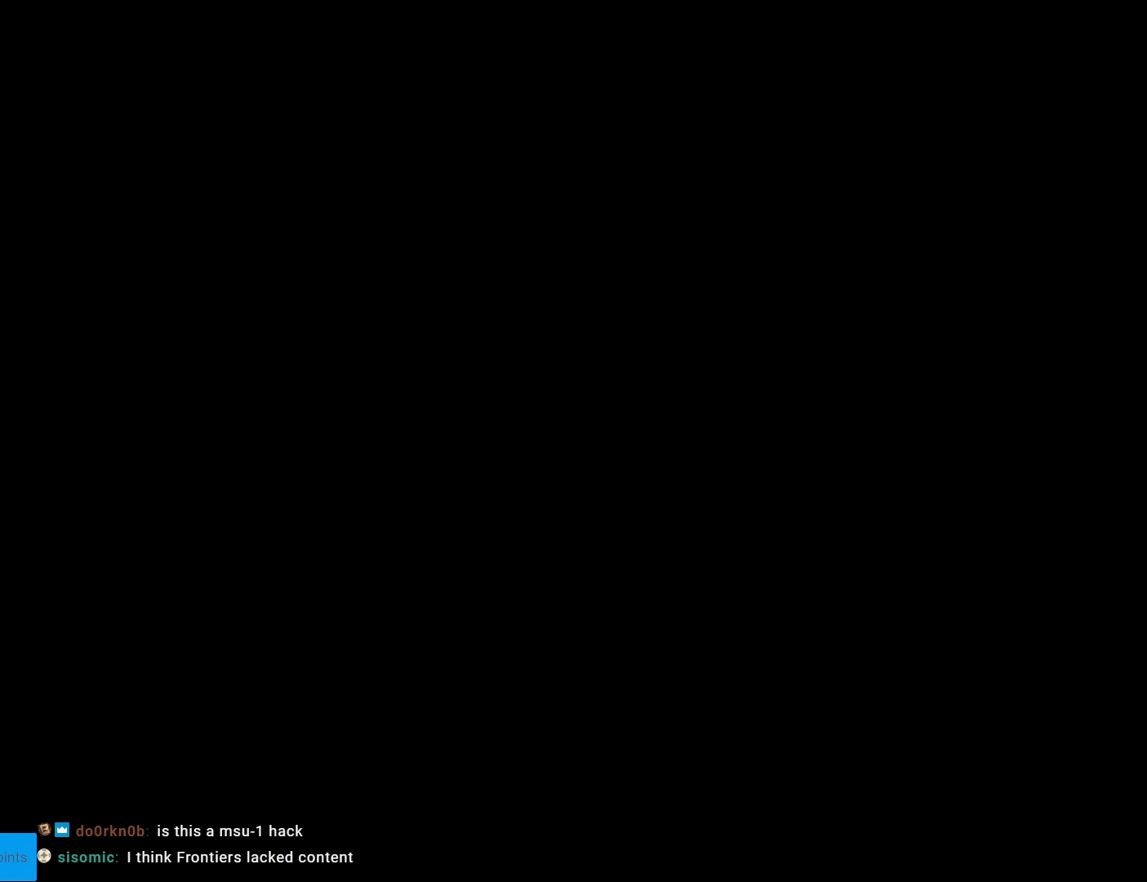
{"buttons": [], "events": []}
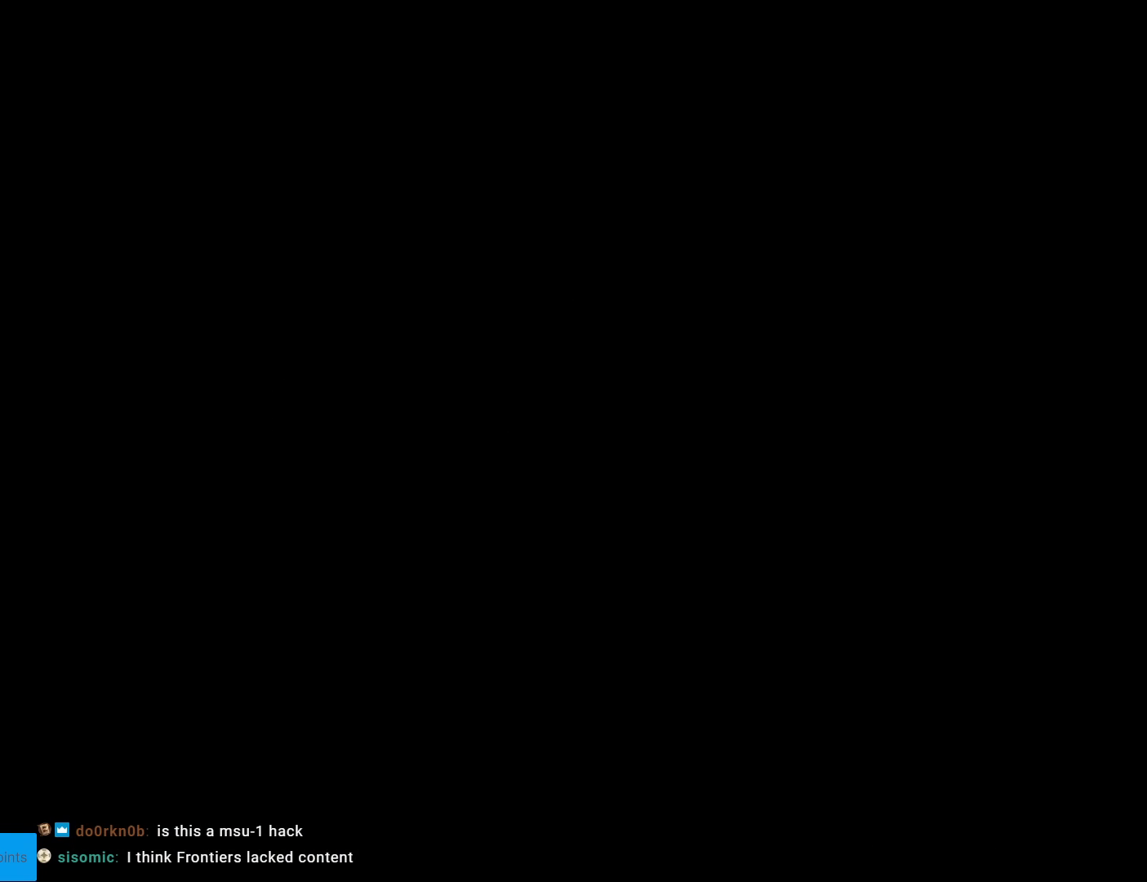
{"buttons": [], "events": []}
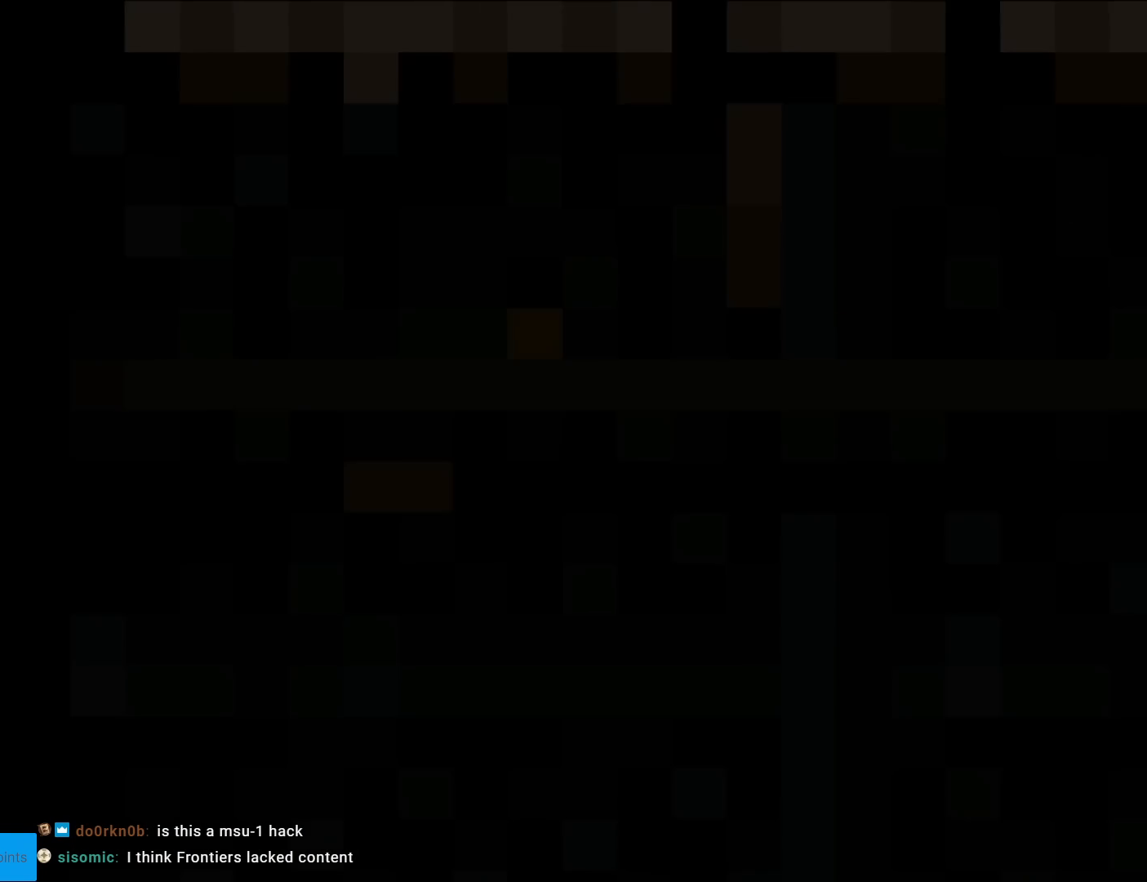
{"buttons": ["X", "DPAD_RIGHT"], "events": [[116, "X", "down"], [183, "DPAD_RIGHT", "down"]]}
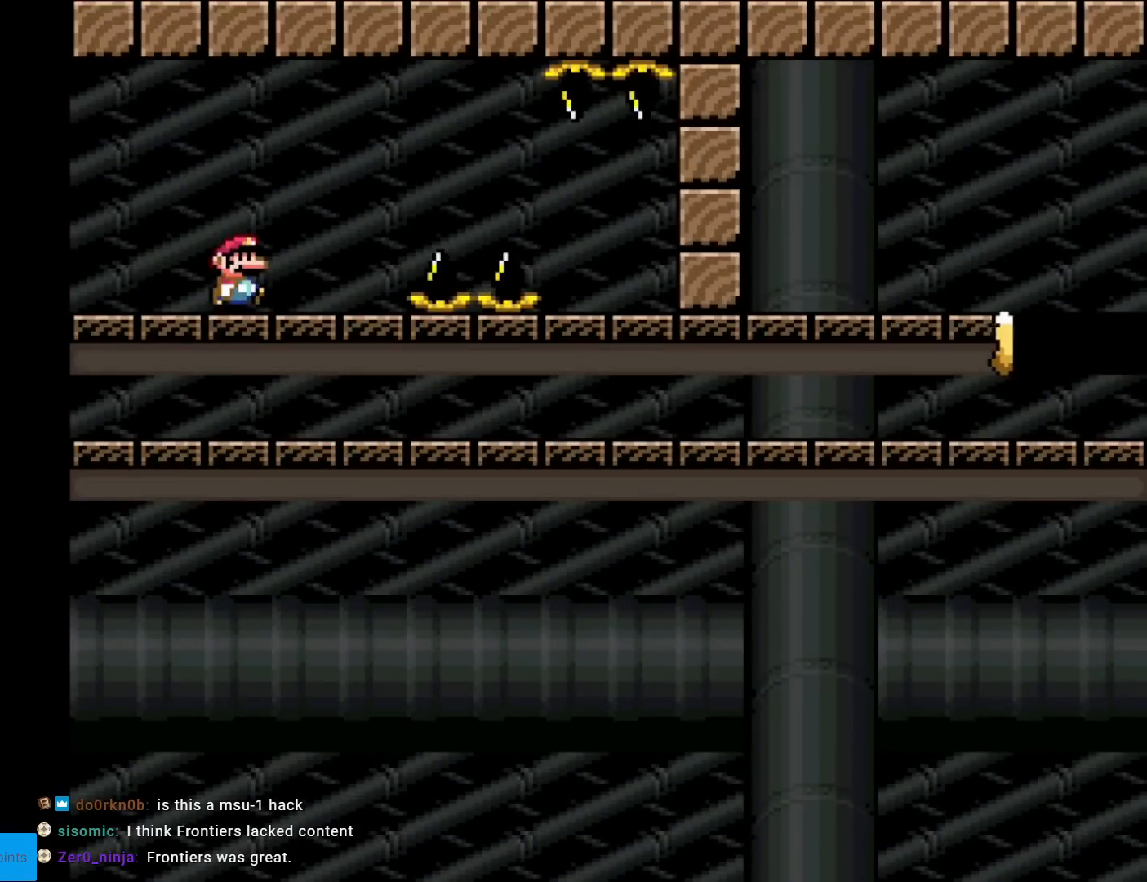
{"buttons": ["A", "X", "DPAD_RIGHT"], "events": [[217, "A", "down"], [317, "A", "up"], [501, "A", "down"]]}
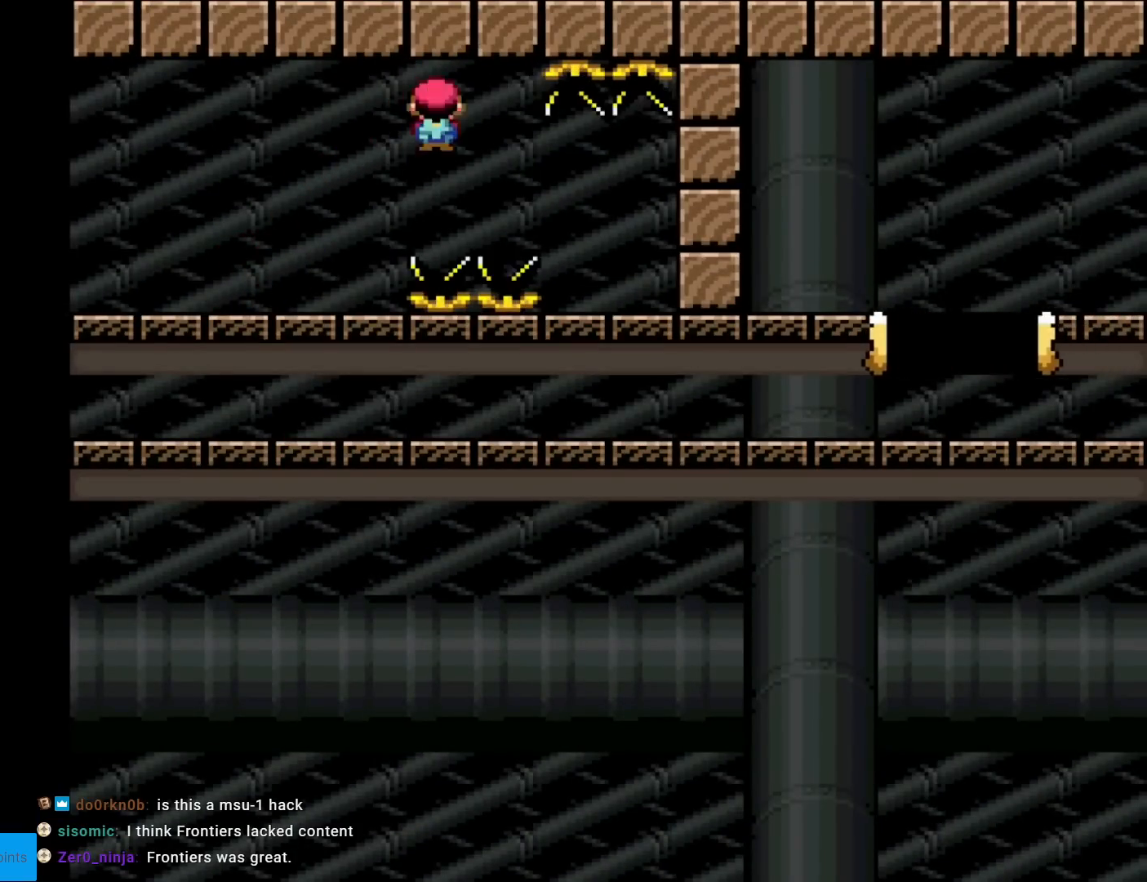
{"buttons": ["A", "X", "DPAD_RIGHT"], "events": []}
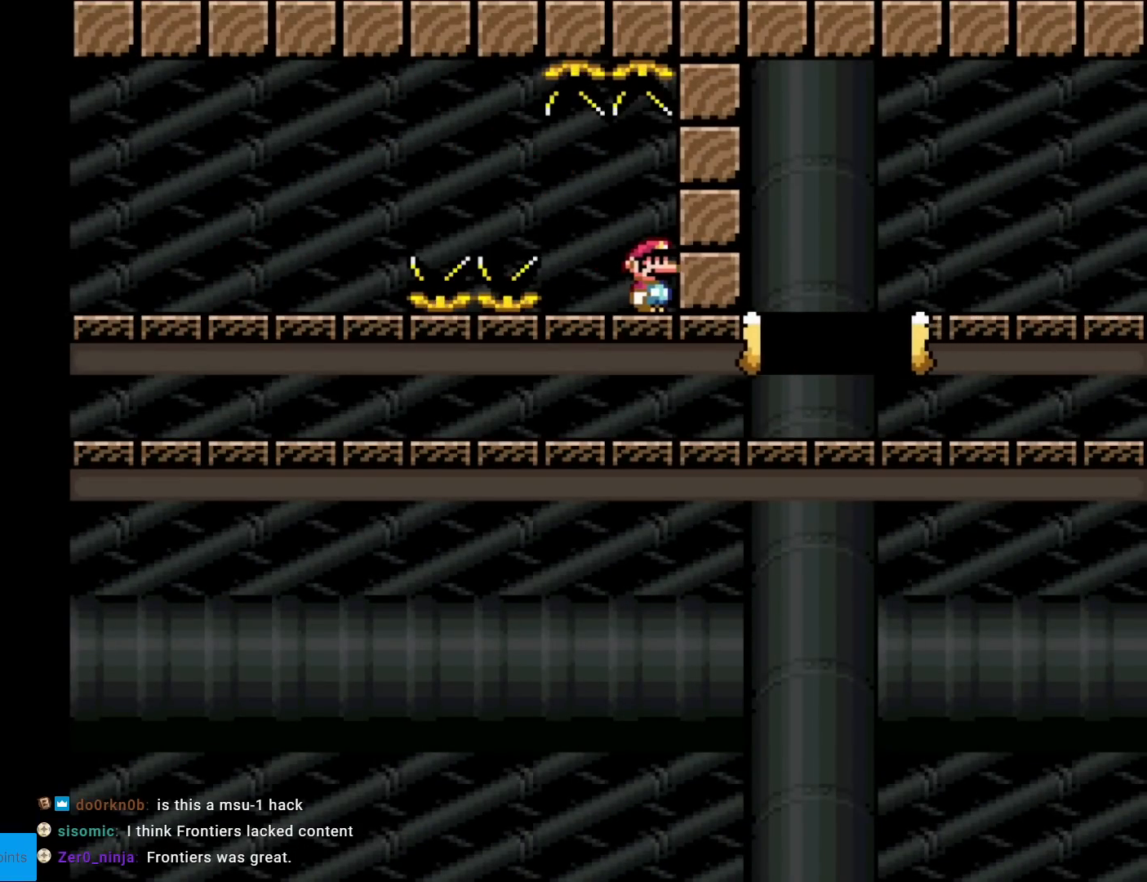
{"buttons": ["X", "DPAD_RIGHT"], "events": [[334, "A", "up"]]}
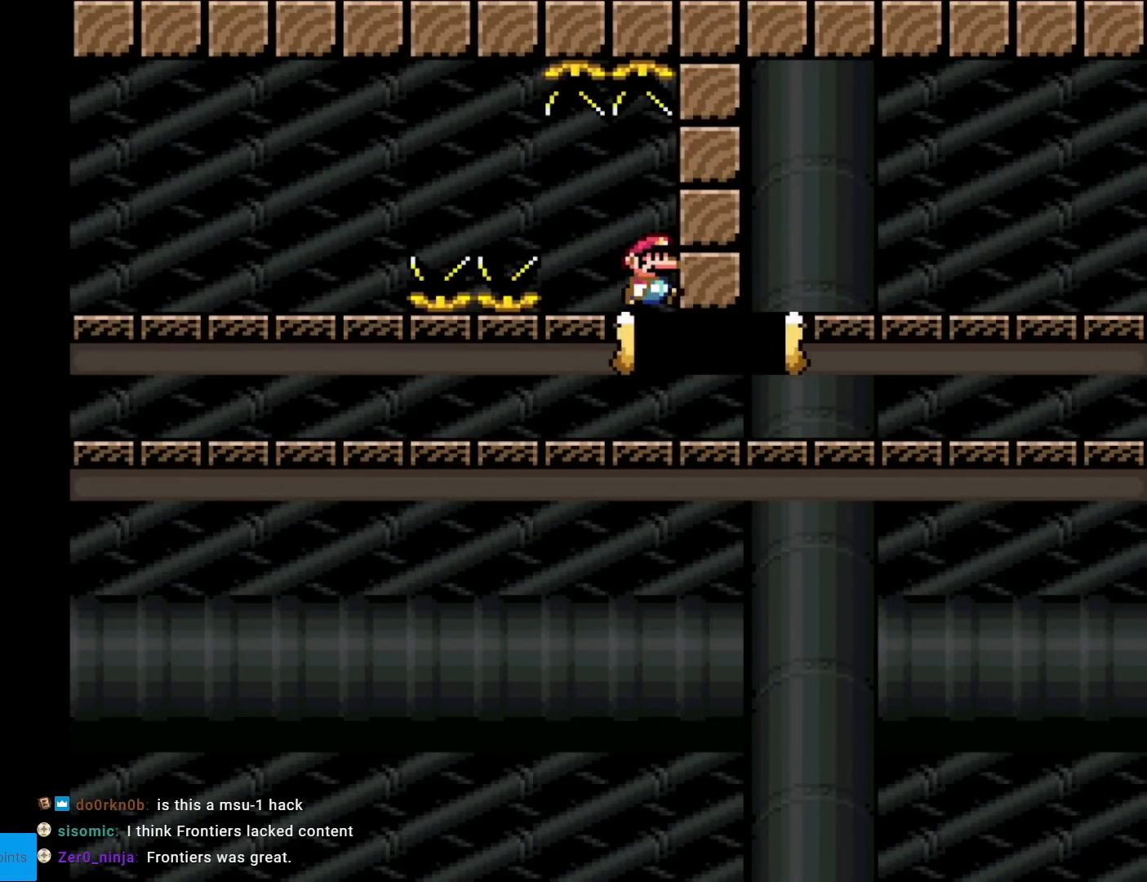
{"buttons": ["X", "DPAD_RIGHT"], "events": []}
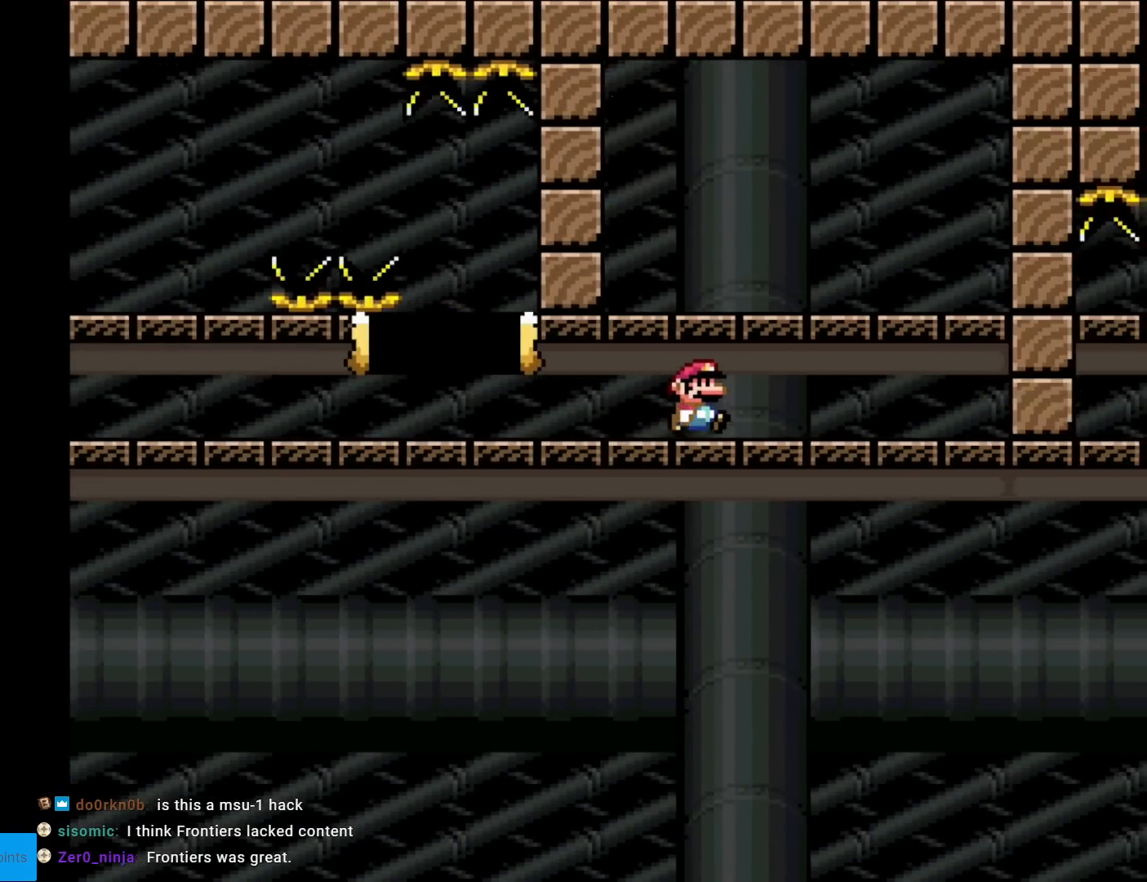
{"buttons": ["X"], "events": [[217, "DPAD_RIGHT", "up"], [250, "DPAD_UP", "down"], [267, "DPAD_LEFT", "down"], [267, "DPAD_UP", "up"], [334, "DPAD_LEFT", "up"]]}
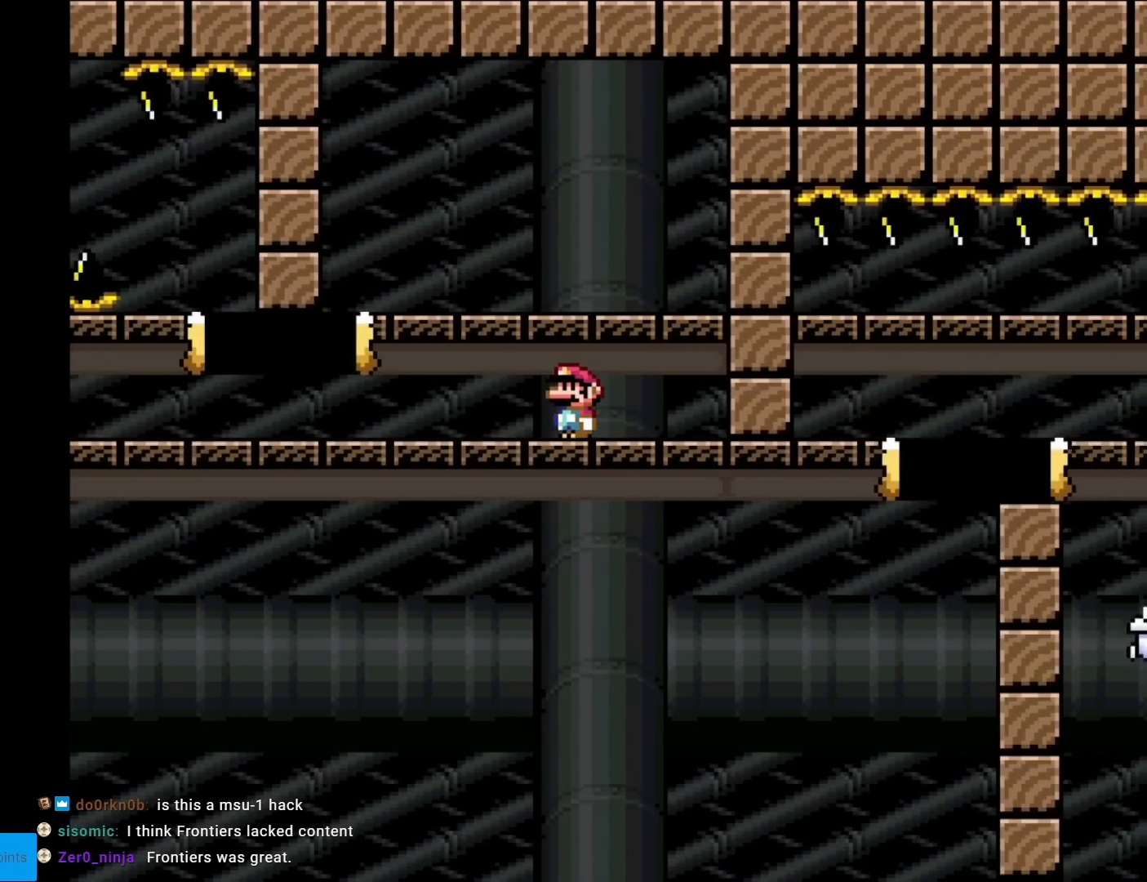
{"buttons": ["X", "DPAD_LEFT"], "events": [[267, "DPAD_RIGHT", "down"], [383, "DPAD_RIGHT", "up"], [433, "DPAD_LEFT", "down"]]}
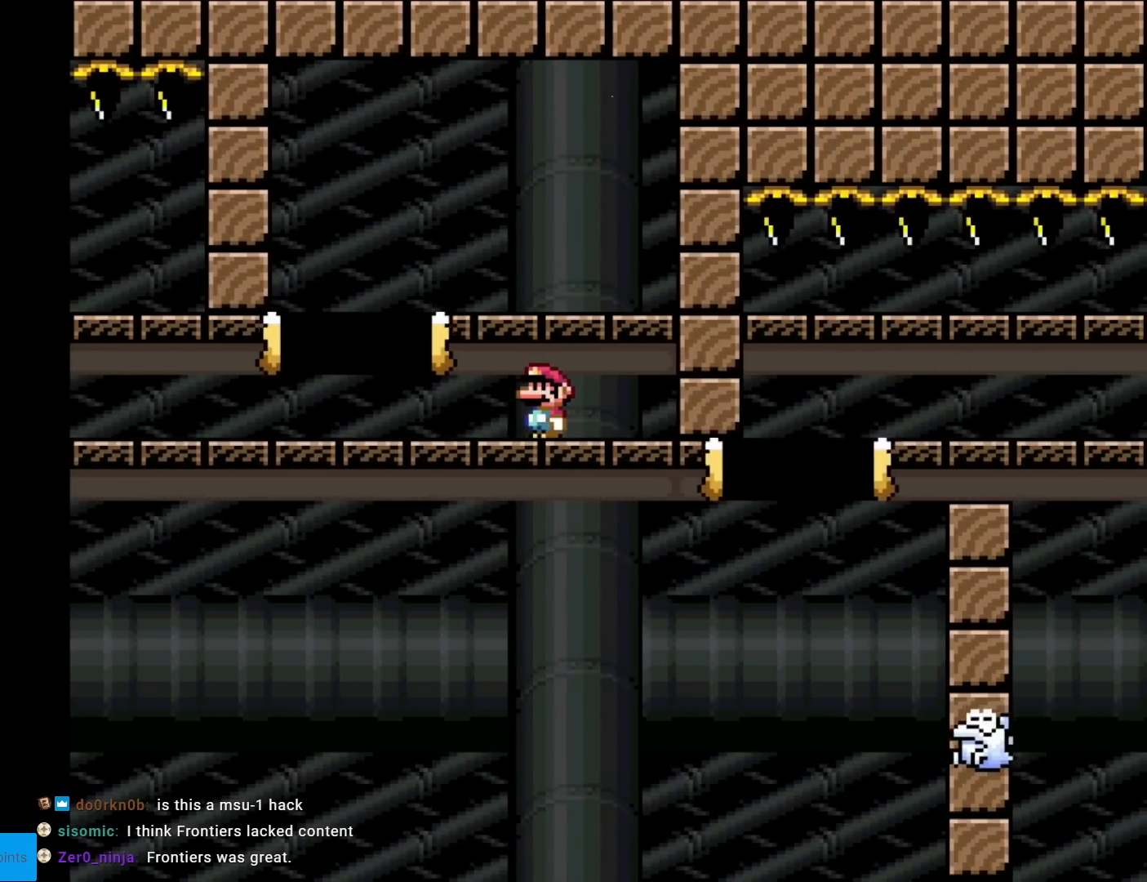
{"buttons": ["X", "DPAD_RIGHT"], "events": [[200, "A", "down"], [267, "DPAD_LEFT", "up"], [351, "DPAD_RIGHT", "down"], [417, "A", "up"]]}
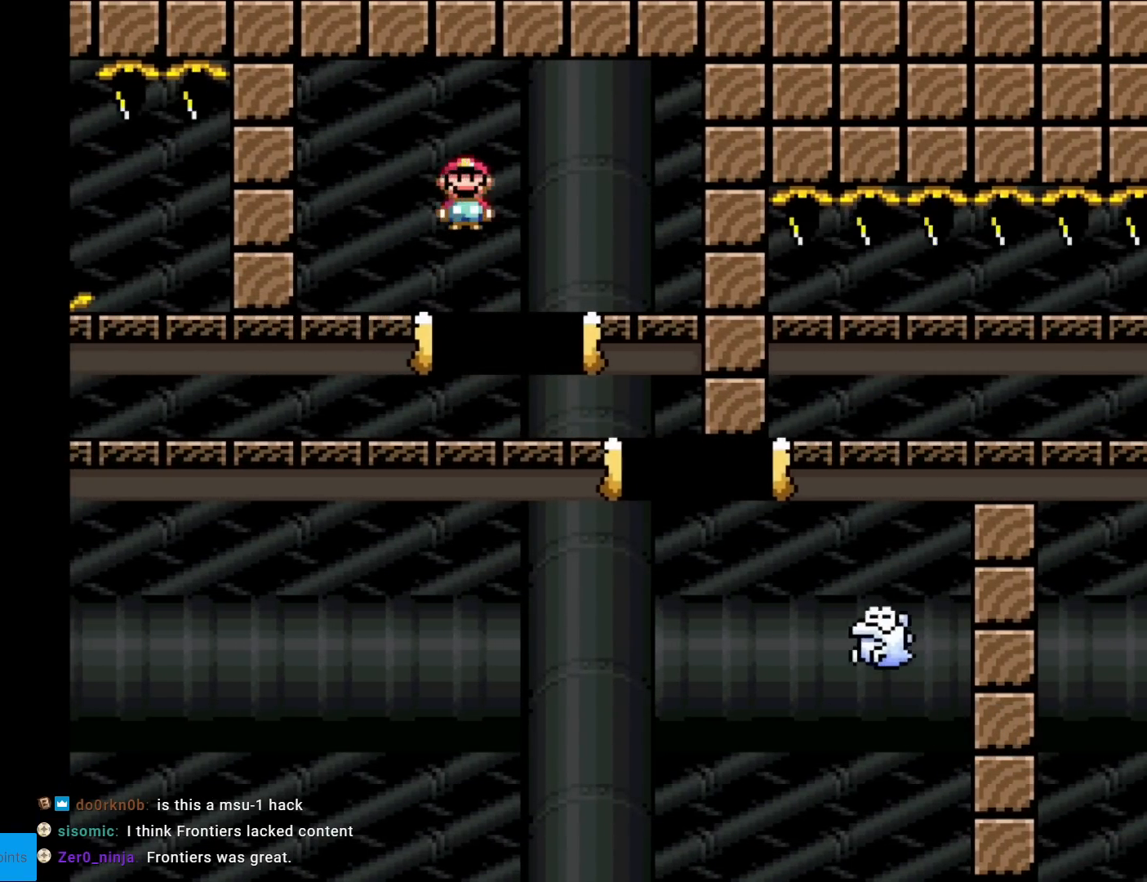
{"buttons": ["A", "X", "DPAD_RIGHT"], "events": [[167, "A", "down"]]}
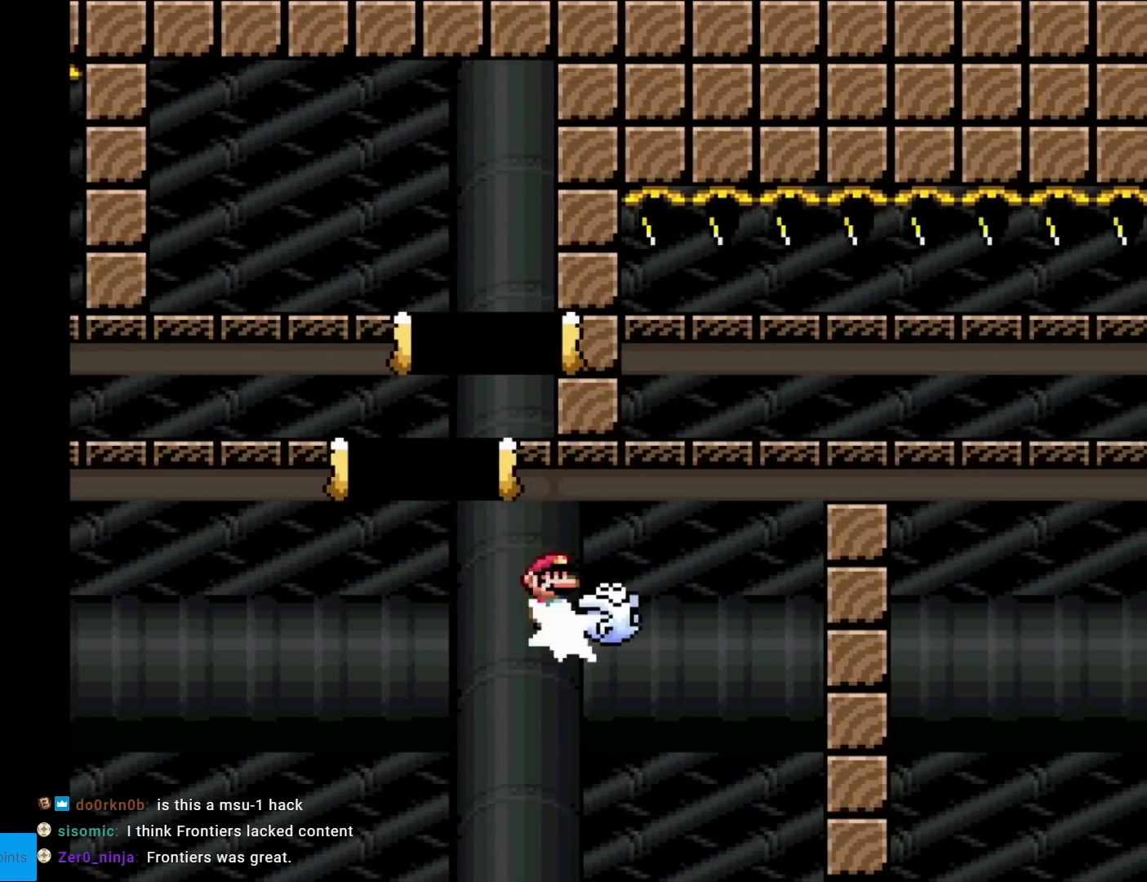
{"buttons": ["A", "X", "DPAD_RIGHT"], "events": [[100, "A", "up"], [267, "A", "down"]]}
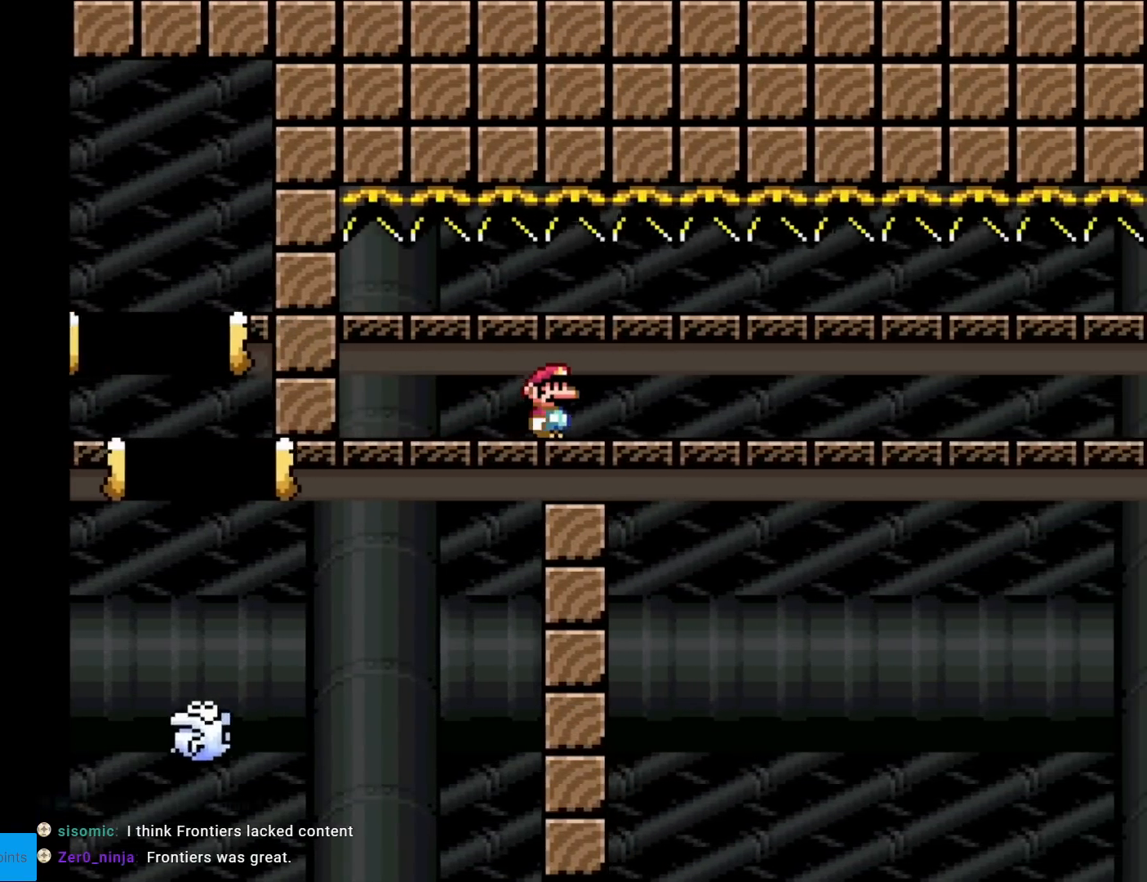
{"buttons": ["X", "DPAD_LEFT"], "events": [[66, "DPAD_RIGHT", "up"], [83, "DPAD_RIGHT", "down"], [100, "A", "up"], [116, "DPAD_RIGHT", "up"], [133, "DPAD_LEFT", "down"], [300, "X", "up"], [317, "X", "down"]]}
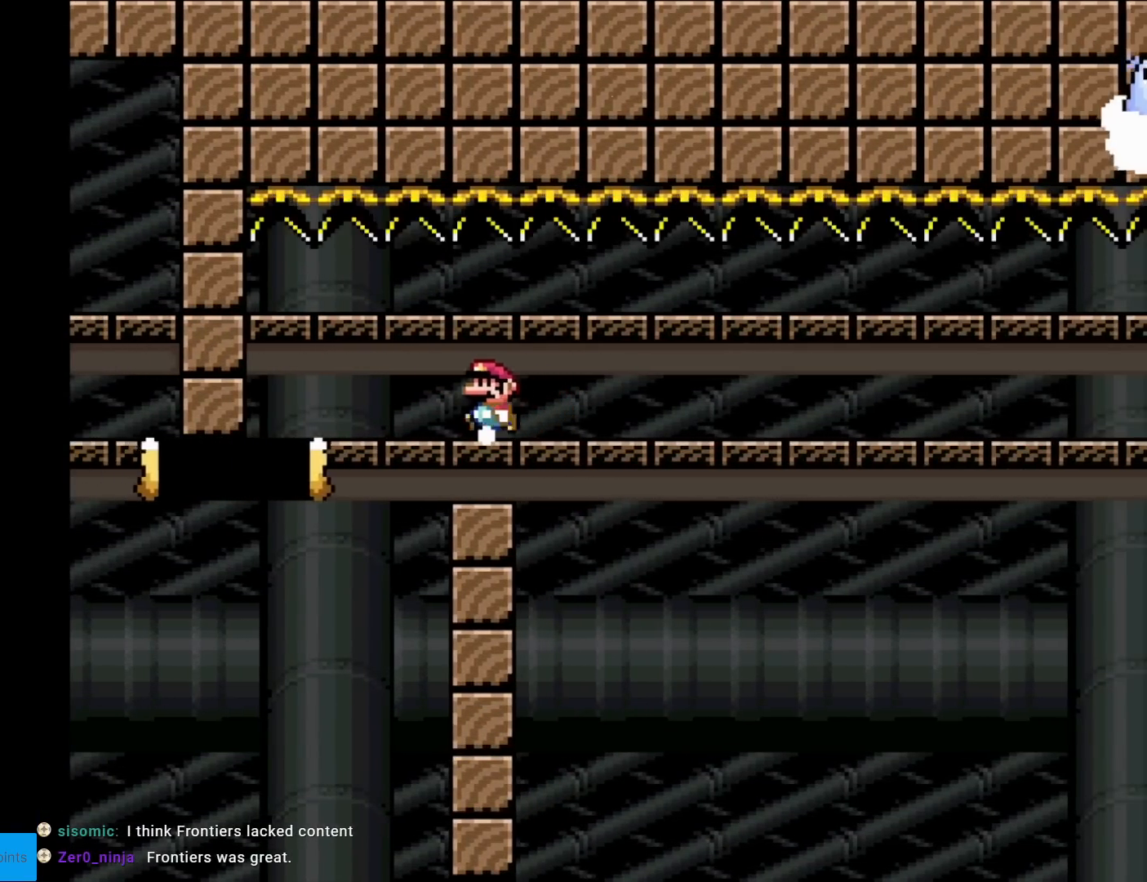
{"buttons": ["X"], "events": [[17, "DPAD_LEFT", "up"], [50, "DPAD_RIGHT", "down"], [184, "DPAD_RIGHT", "up"], [284, "DPAD_LEFT", "down"], [351, "DPAD_LEFT", "up"]]}
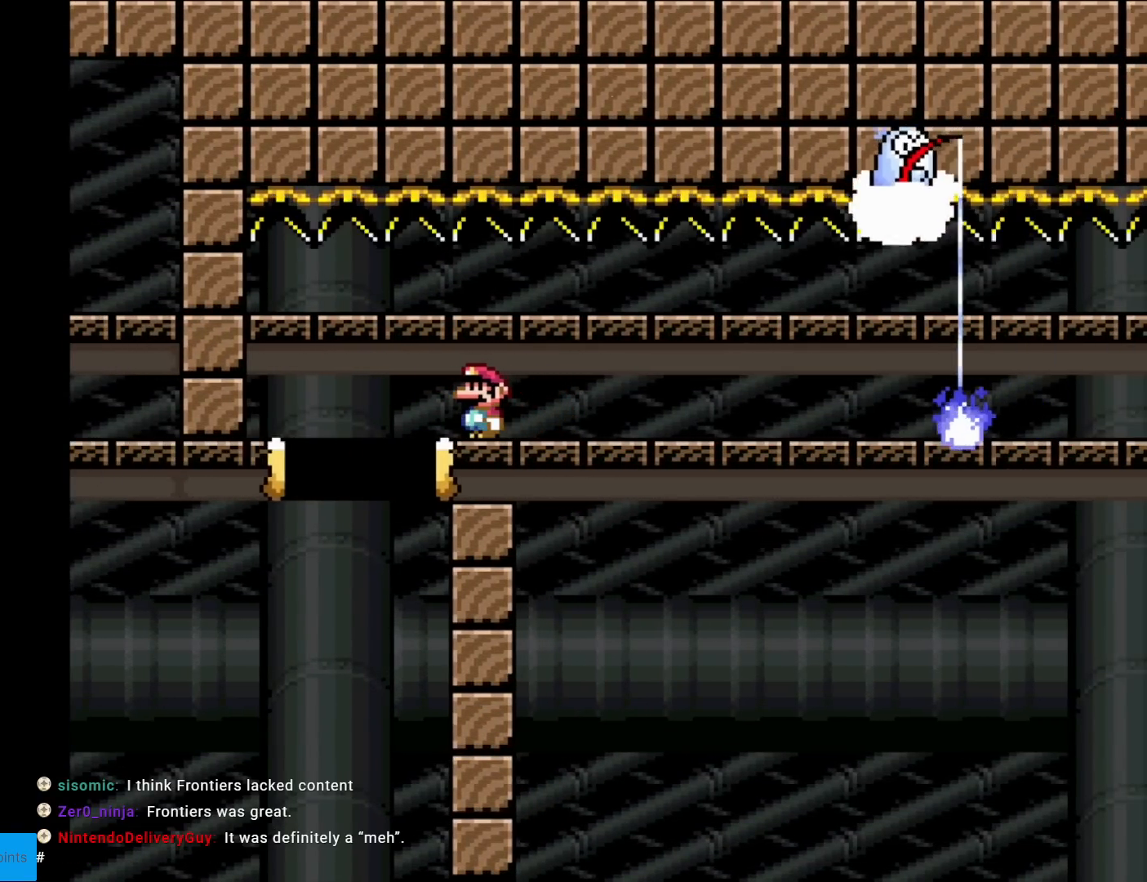
{"buttons": ["X", "DPAD_RIGHT"], "events": [[83, "DPAD_RIGHT", "down"], [183, "DPAD_RIGHT", "up"], [333, "DPAD_RIGHT", "down"]]}
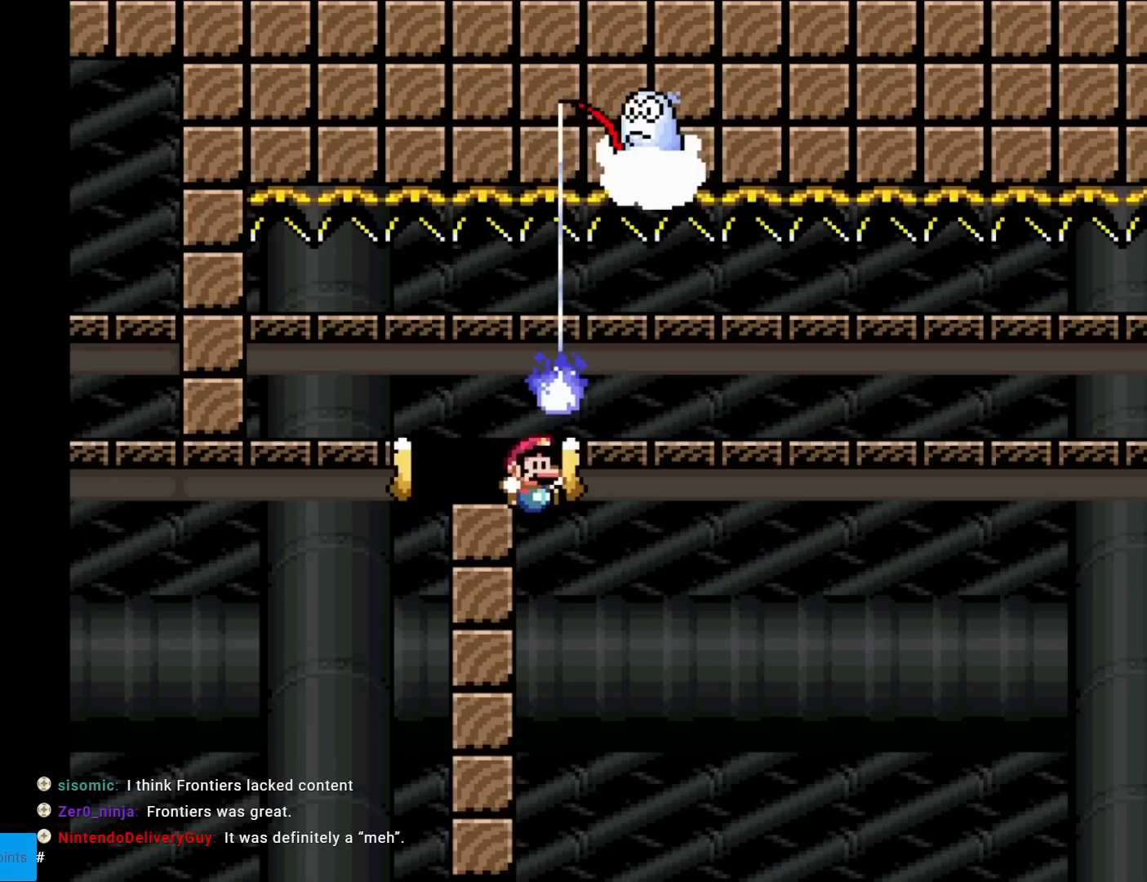
{"buttons": [], "events": [[284, "A", "down"], [284, "DPAD_RIGHT", "up"], [284, "L1", "down"], [300, "A", "up"], [300, "DPAD_RIGHT", "down"], [300, "L1", "up"], [317, "DPAD_RIGHT", "up"], [484, "X", "up"]]}
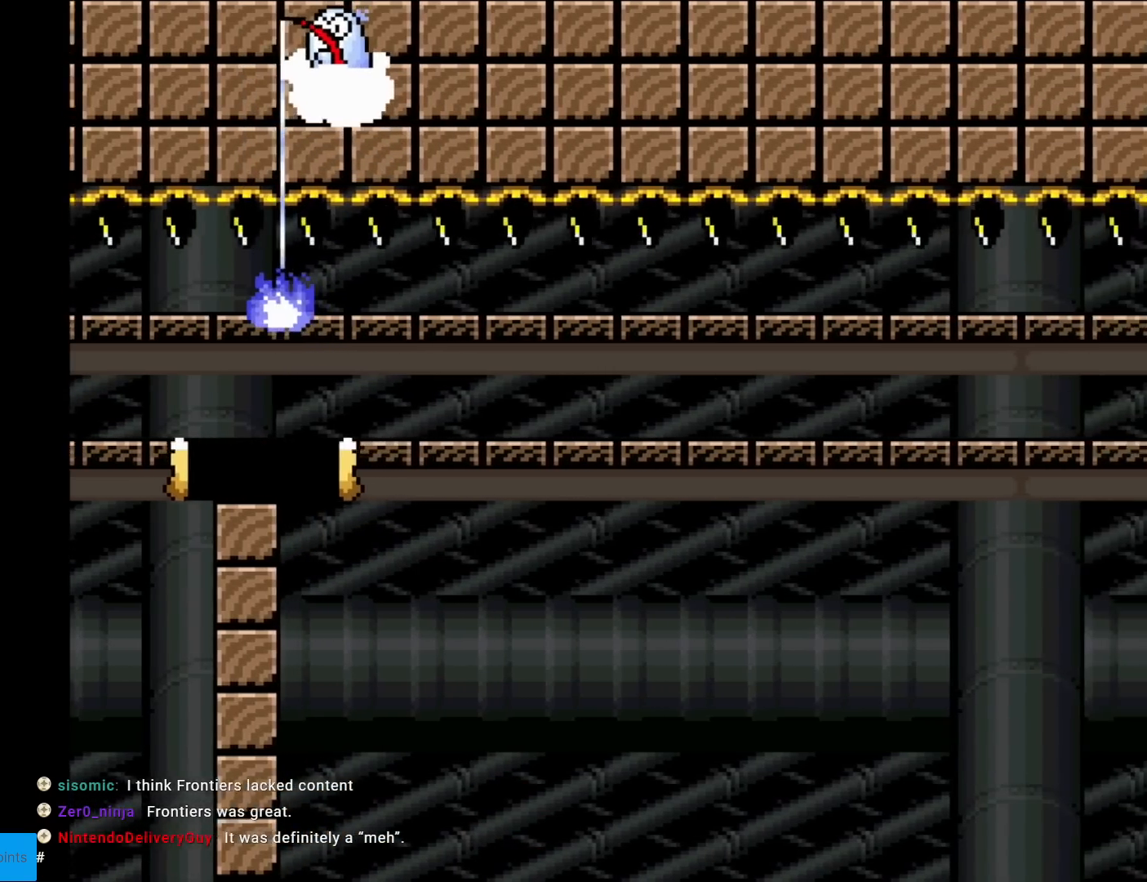
{"buttons": [], "events": []}
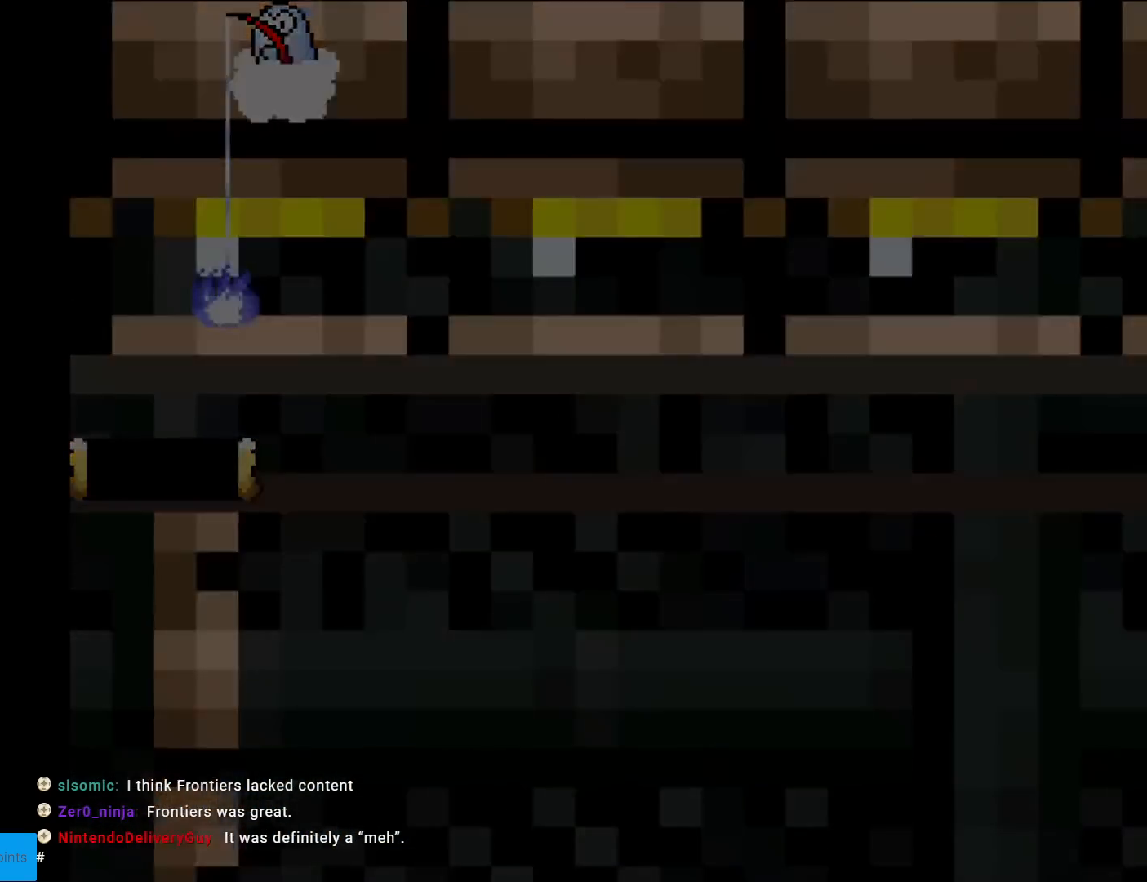
{"buttons": [], "events": []}
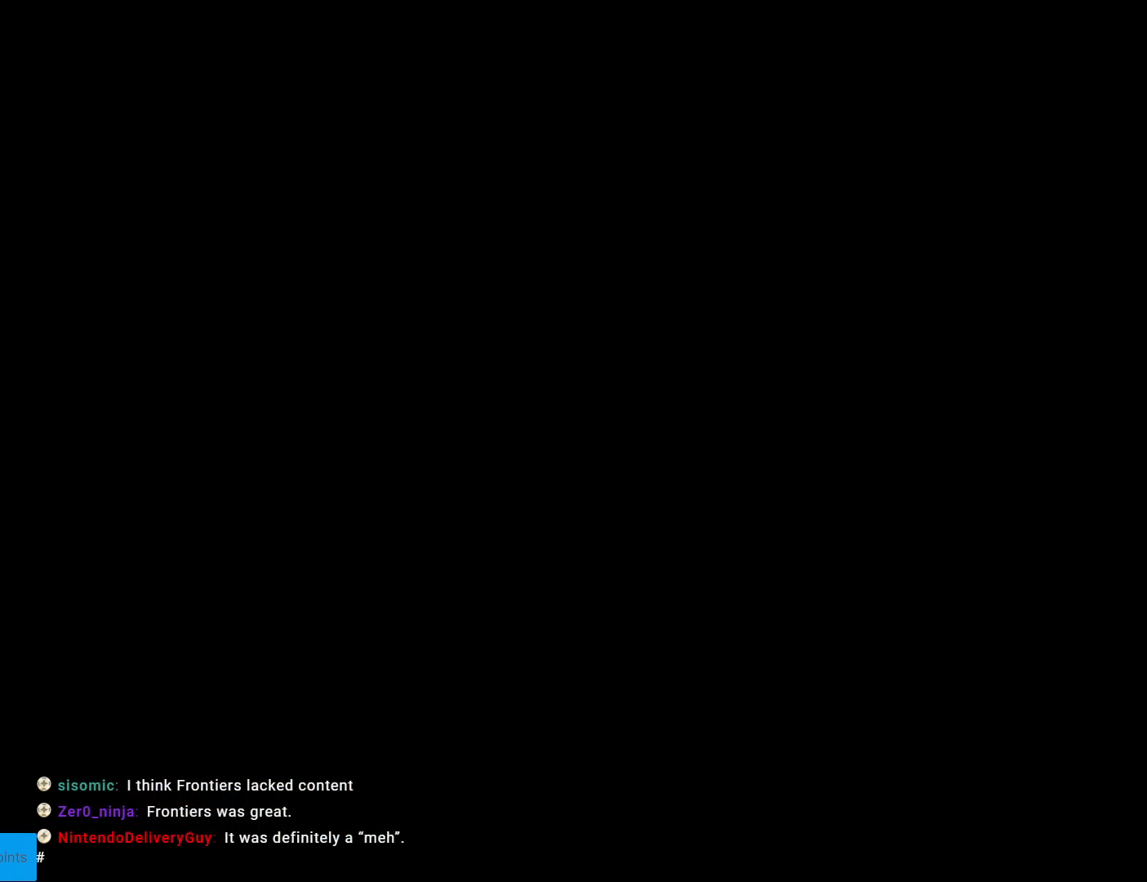
{"buttons": [], "events": []}
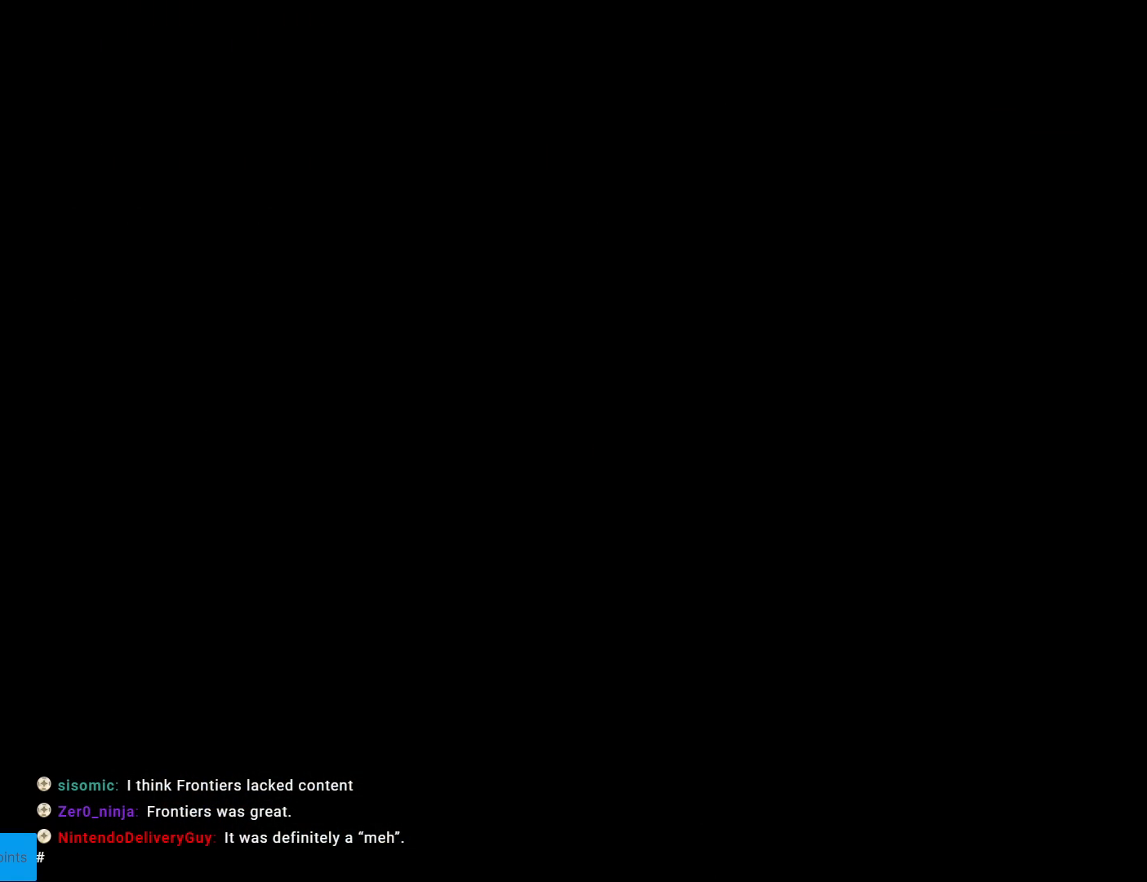
{"buttons": ["X"], "events": [[467, "X", "down"]]}
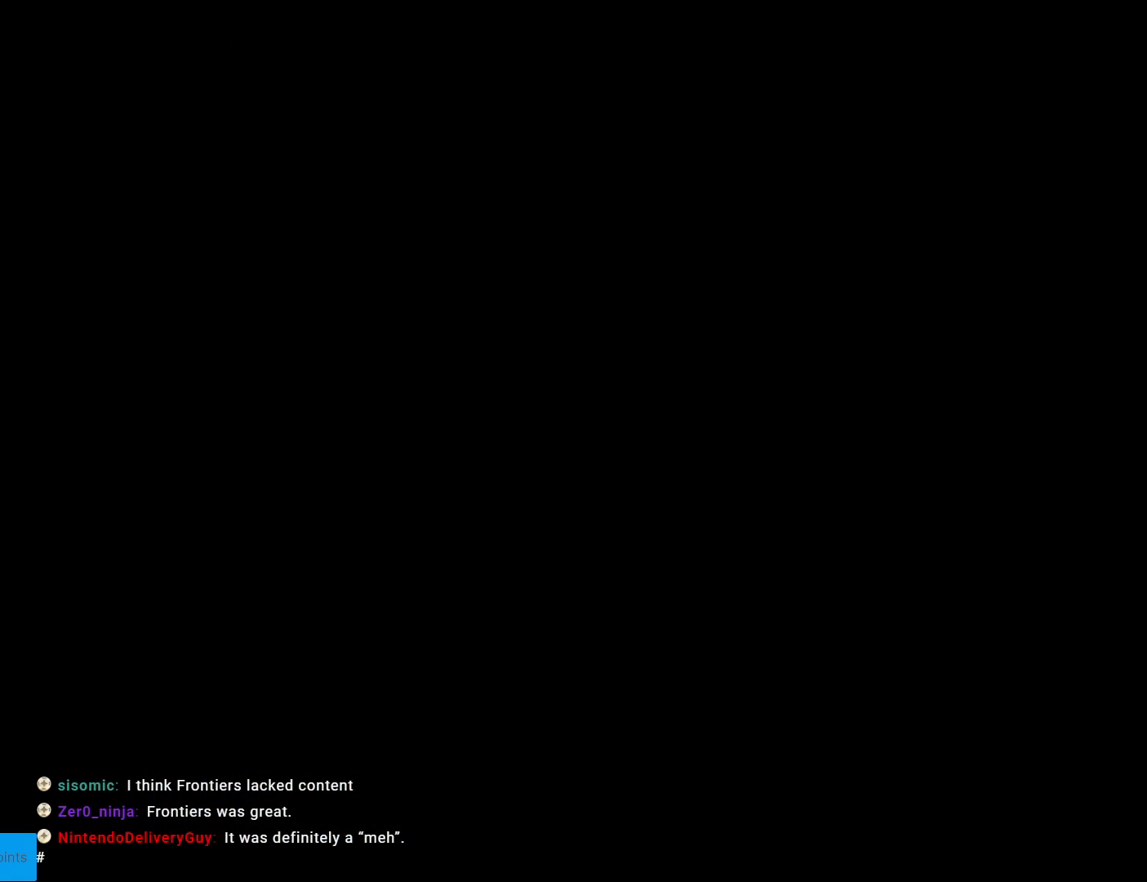
{"buttons": ["X", "DPAD_RIGHT"], "events": [[284, "DPAD_RIGHT", "down"]]}
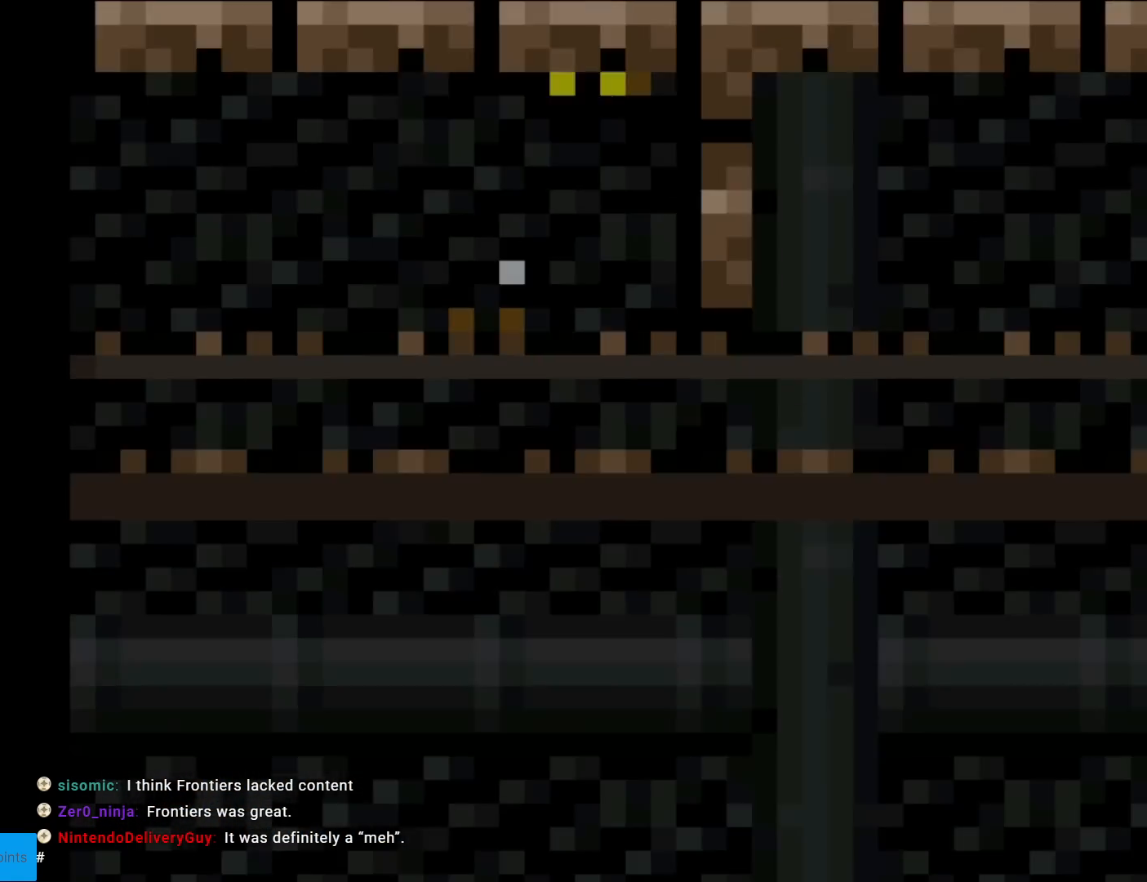
{"buttons": ["X", "DPAD_RIGHT"], "events": []}
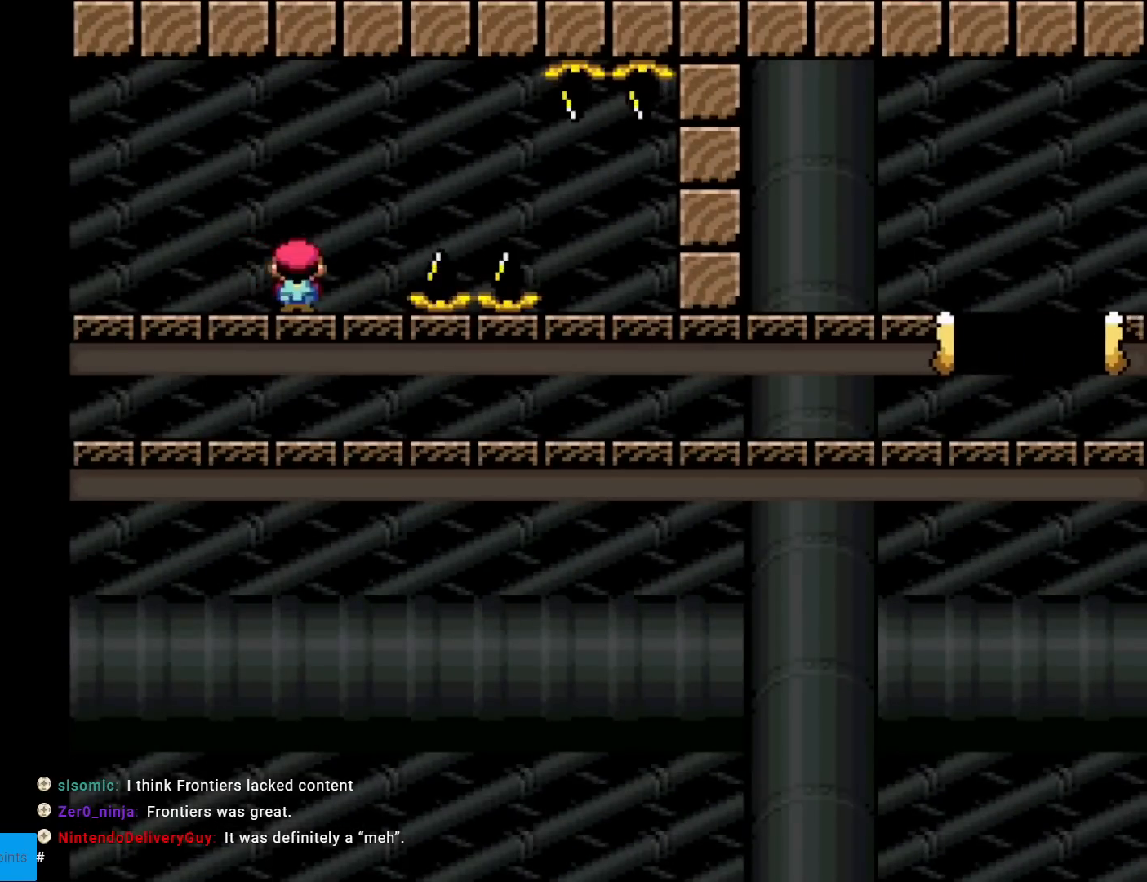
{"buttons": ["A", "X", "DPAD_RIGHT"], "events": [[33, "A", "down"], [83, "A", "up"], [284, "A", "down"]]}
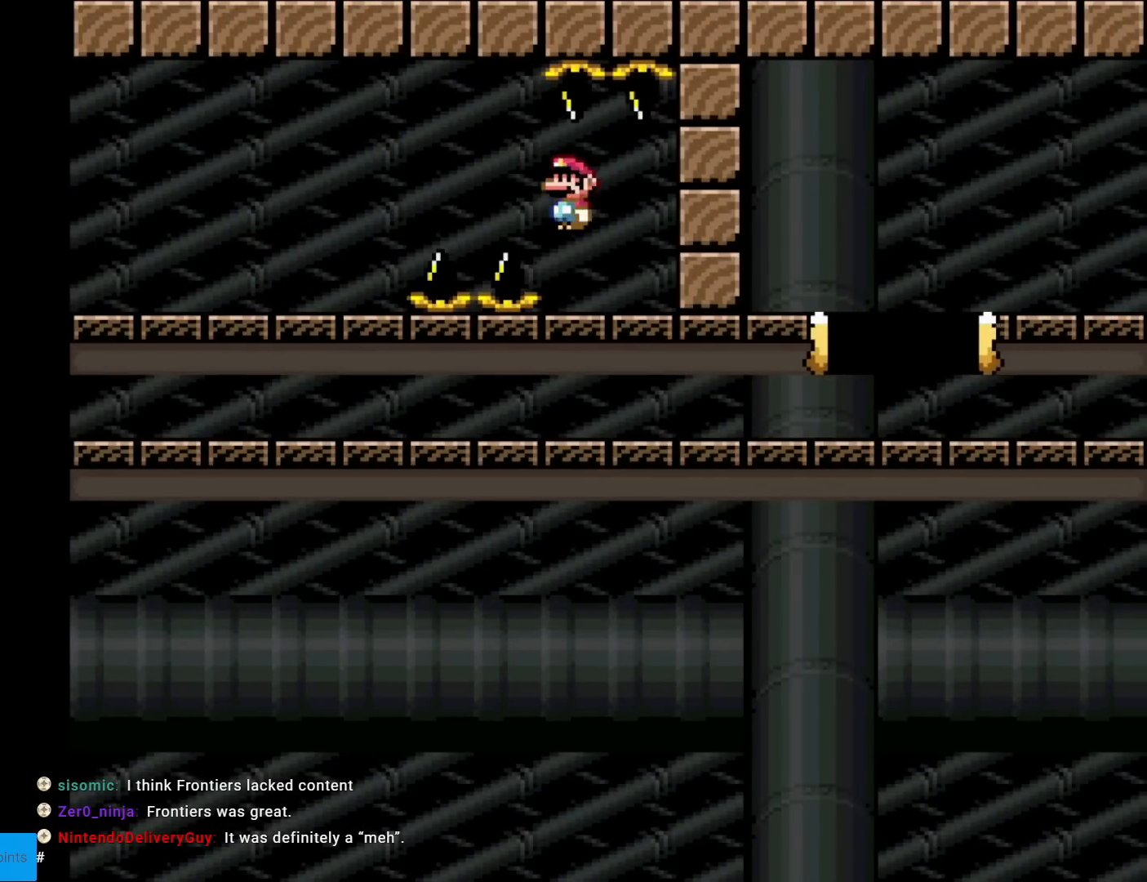
{"buttons": ["A", "X", "DPAD_RIGHT"], "events": []}
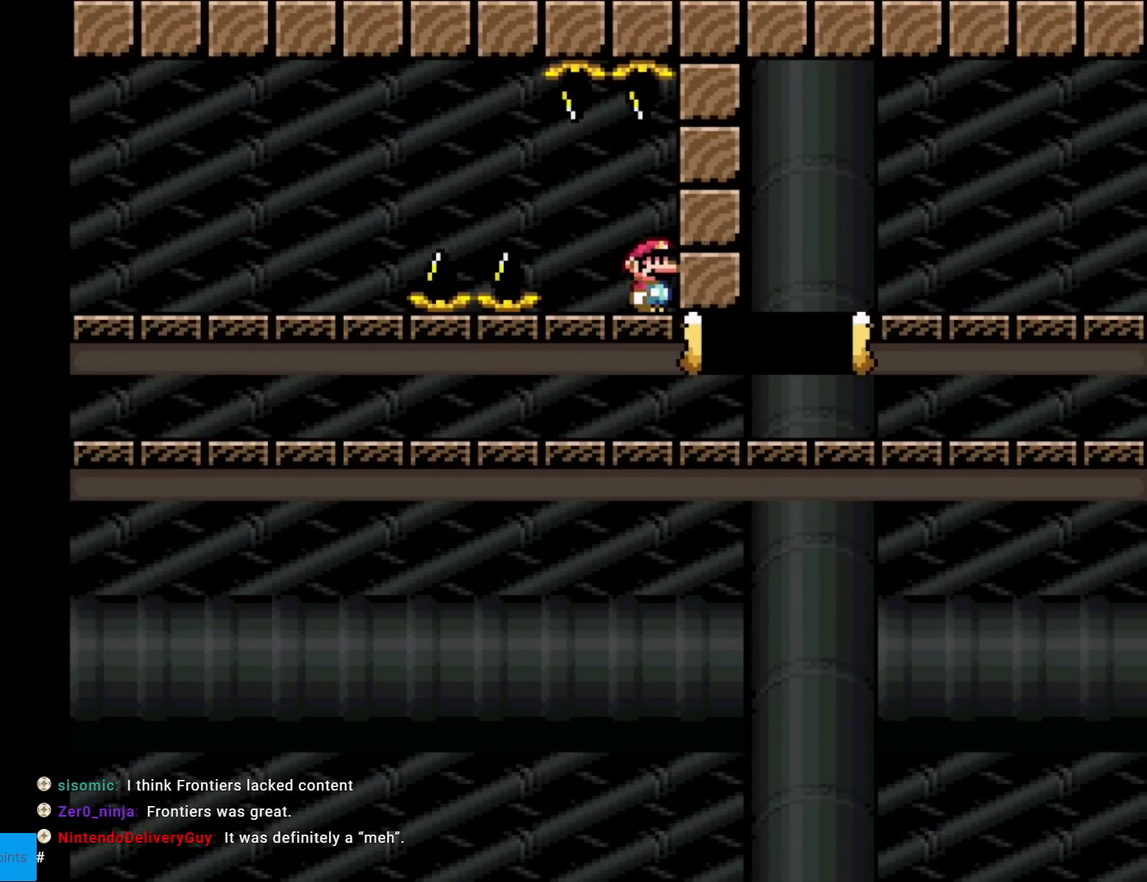
{"buttons": ["X", "DPAD_RIGHT"], "events": [[184, "A", "up"]]}
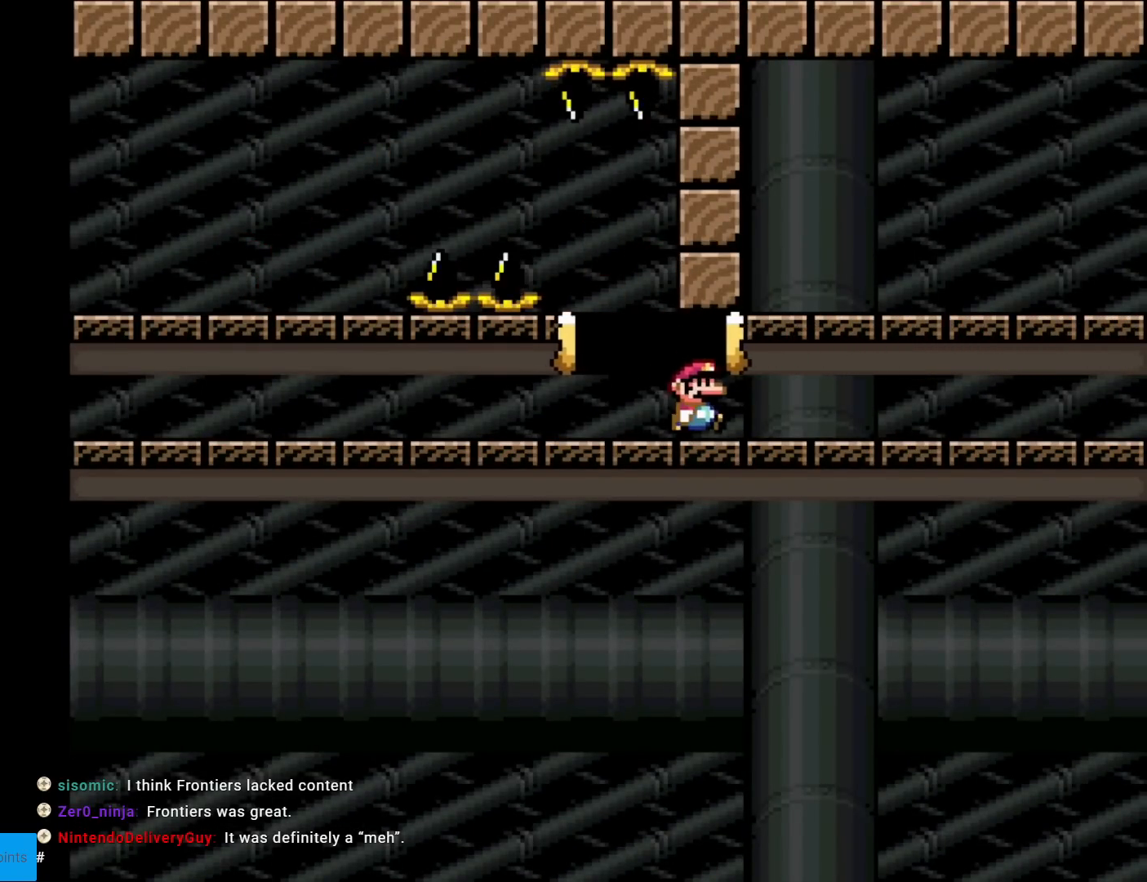
{"buttons": ["X", "DPAD_RIGHT"], "events": []}
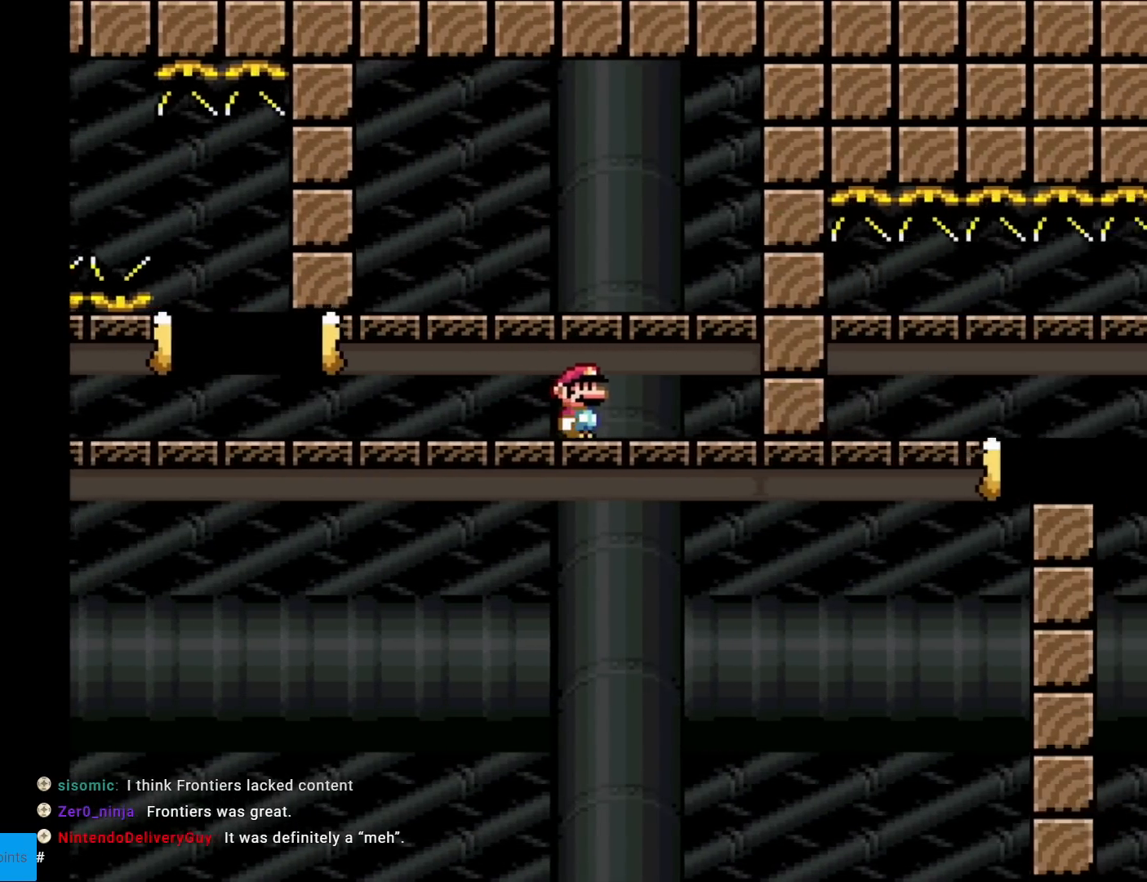
{"buttons": ["X"], "events": [[83, "DPAD_RIGHT", "up"], [117, "DPAD_LEFT", "down"], [217, "DPAD_LEFT", "up"]]}
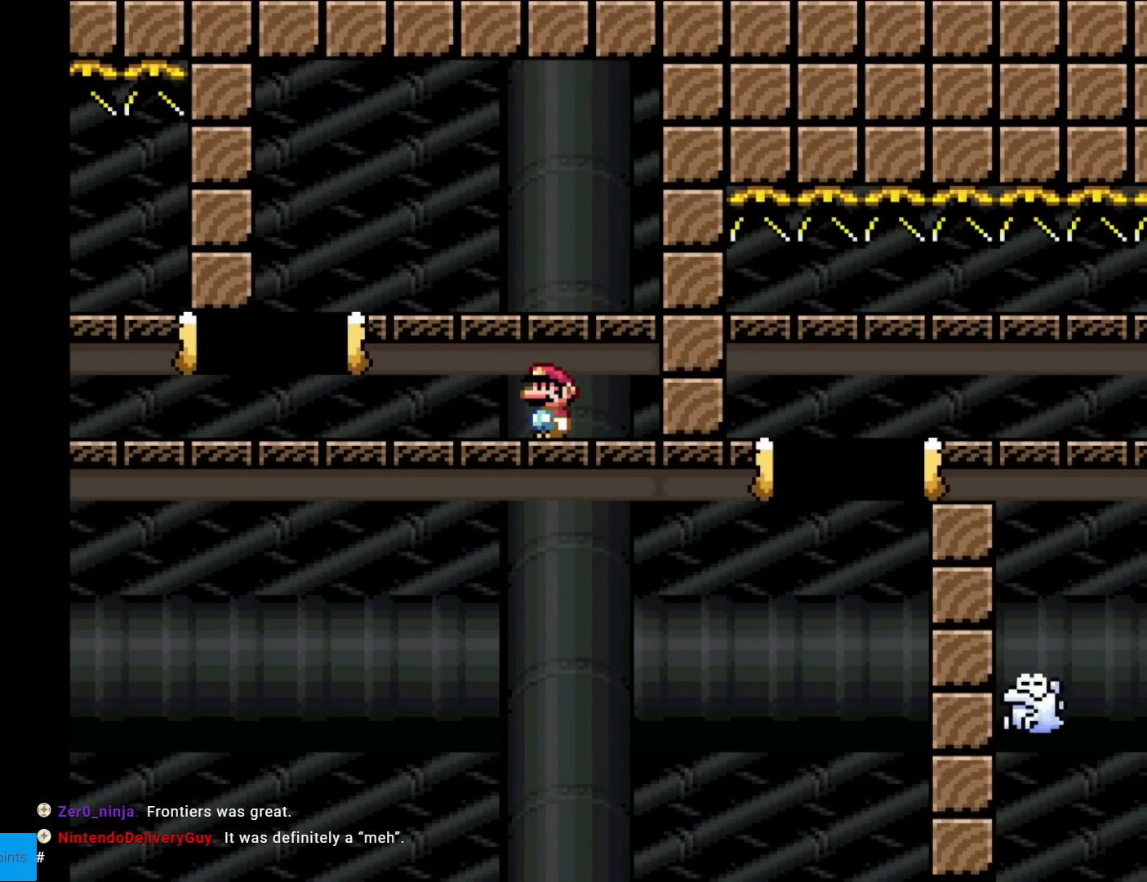
{"buttons": ["A", "X", "DPAD_LEFT"], "events": [[233, "DPAD_LEFT", "down"], [483, "A", "down"]]}
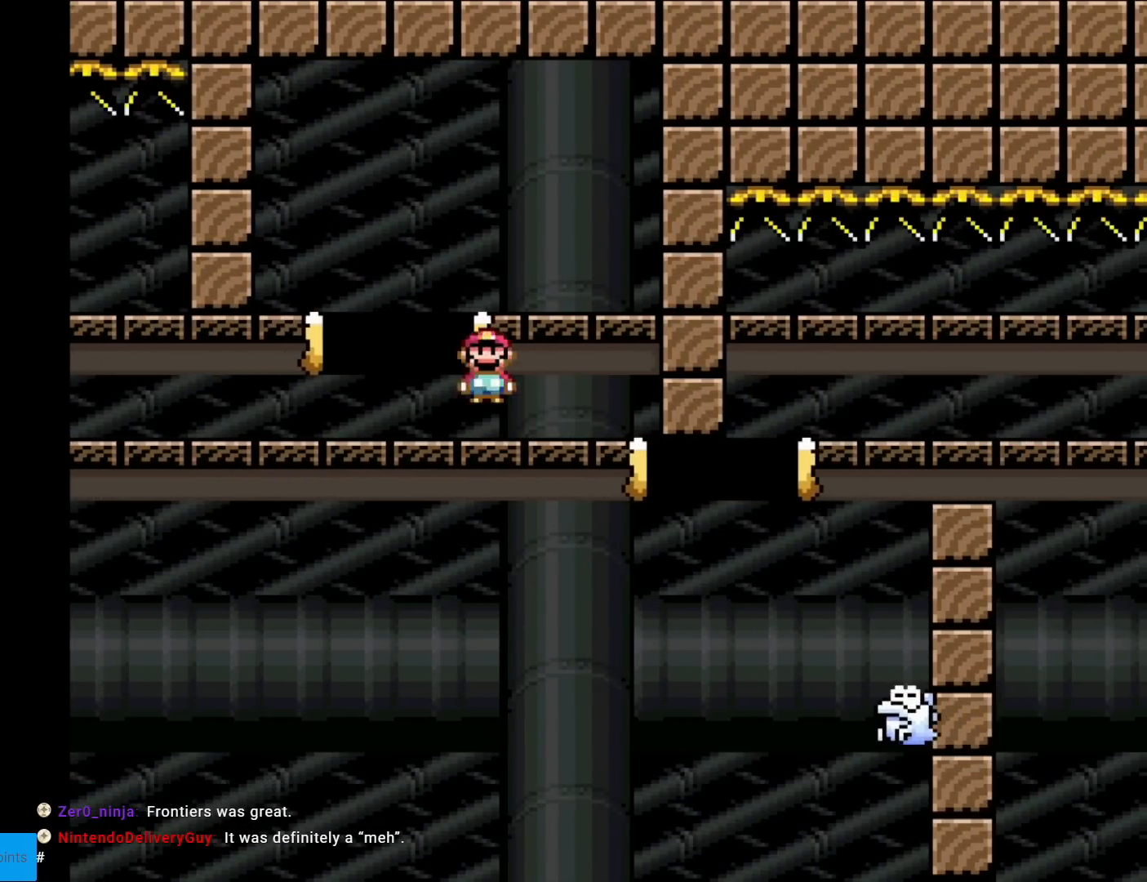
{"buttons": ["A", "X", "DPAD_RIGHT"], "events": [[50, "DPAD_LEFT", "up"], [100, "DPAD_RIGHT", "down"], [167, "A", "up"], [300, "DPAD_RIGHT", "up"], [334, "DPAD_RIGHT", "down"], [434, "A", "down"]]}